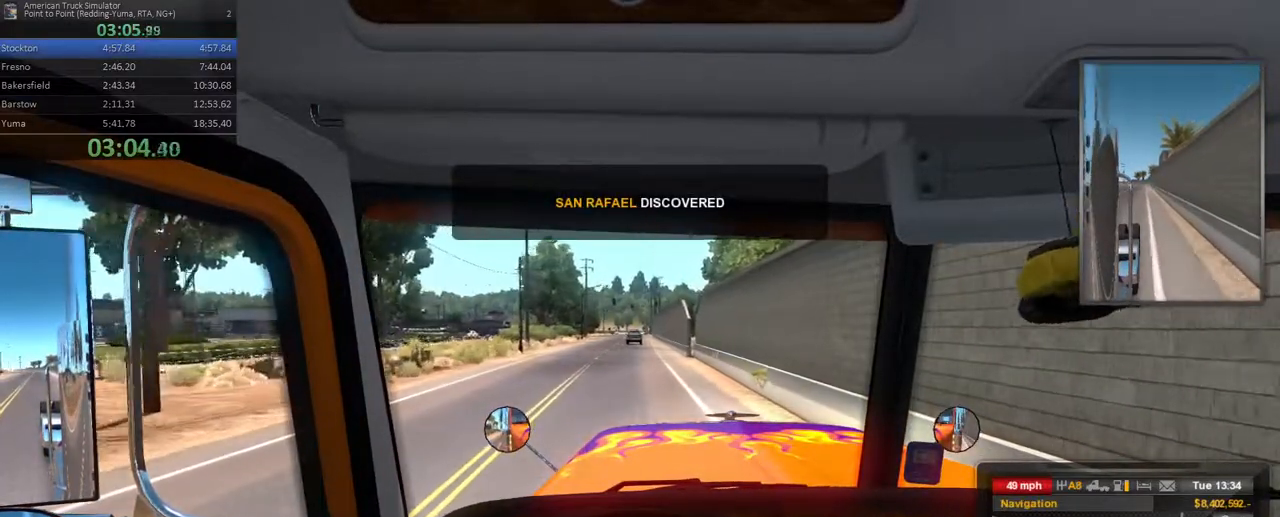
Gameplay with a controller (Xbox layout); each line is a JSON object with the inputs held at the frame after it. "events" lists button and stick changes between this image and that frame as [ms after this image, input, new state], when the widget could be followed in between. Not read: L3 R3.
{"buttons": ["R2"], "left_stick": "center", "right_stick": "center", "events": [[283, "left_stick", "left"], [450, "left_stick", "center"]]}
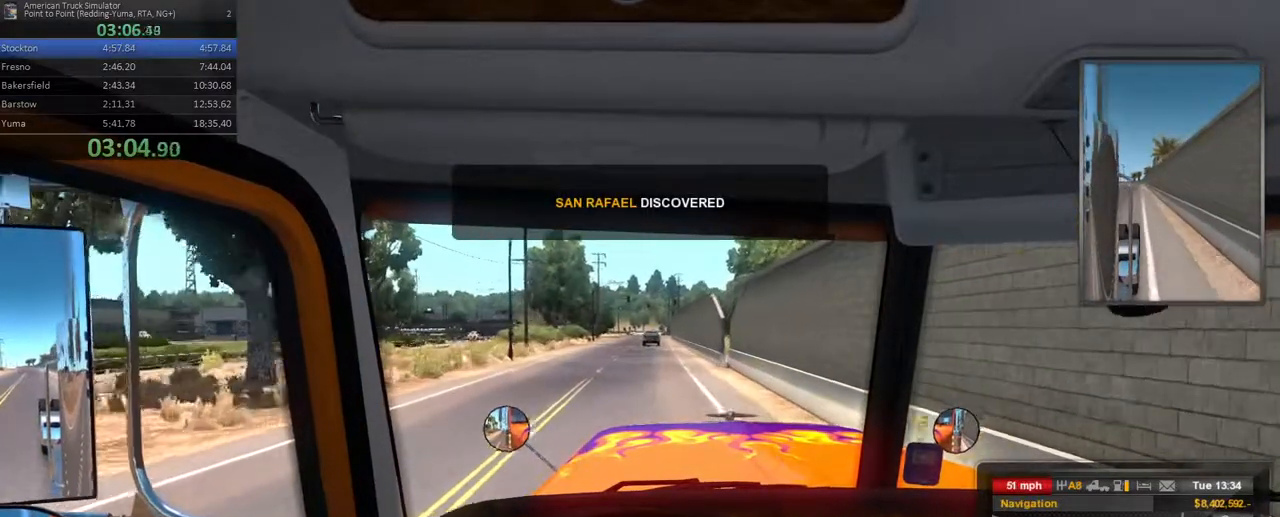
{"buttons": ["R2"], "left_stick": "center", "right_stick": "center", "events": []}
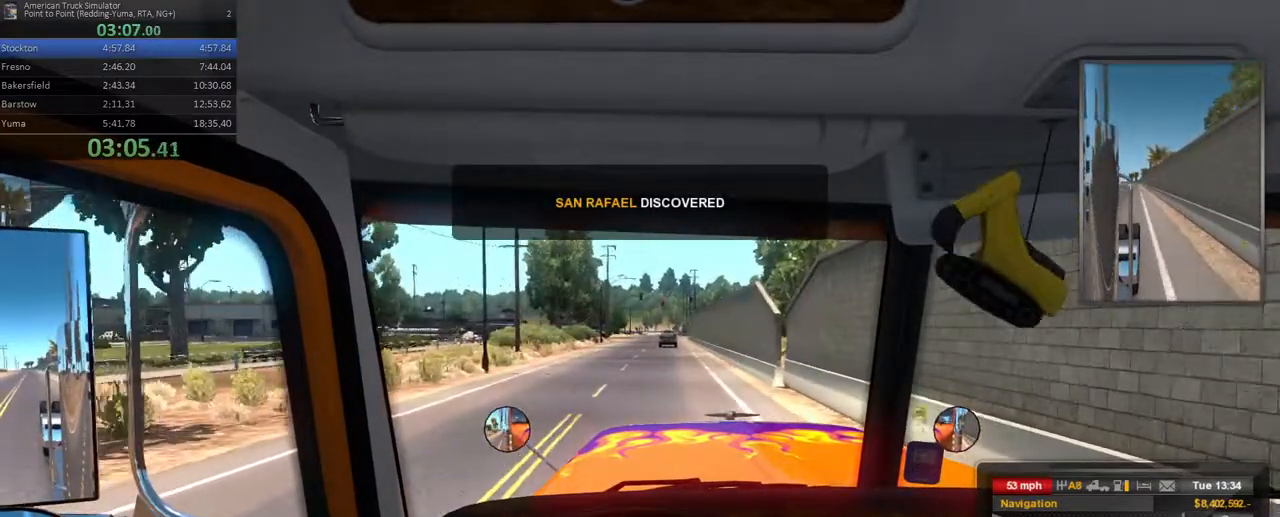
{"buttons": ["R2"], "left_stick": "center", "right_stick": "center", "events": []}
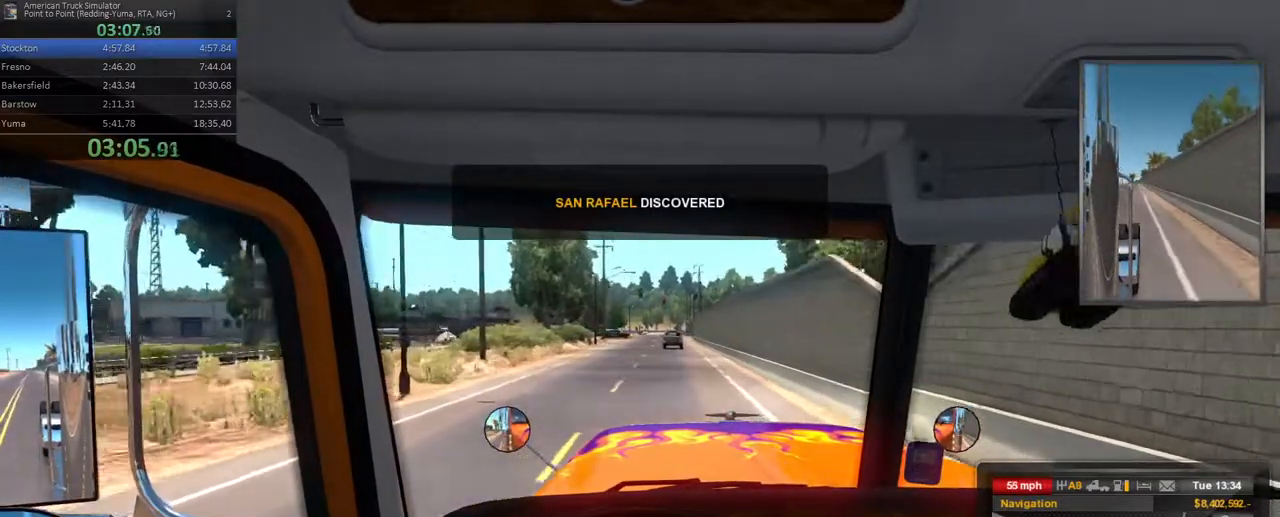
{"buttons": ["R2"], "left_stick": "center", "right_stick": "center", "events": []}
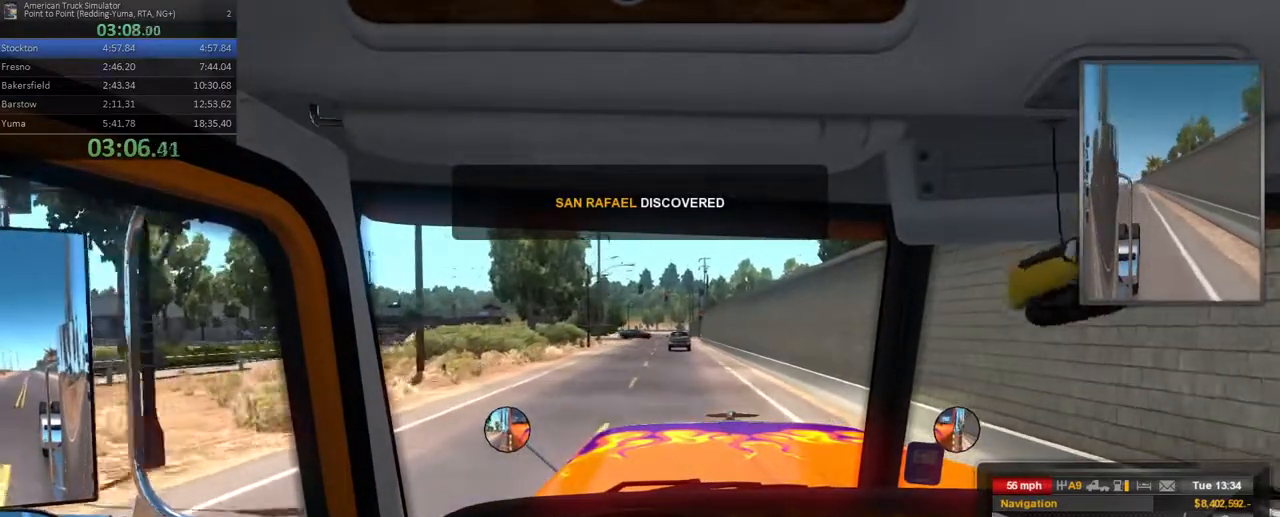
{"buttons": ["R2"], "left_stick": "center", "right_stick": "center", "events": []}
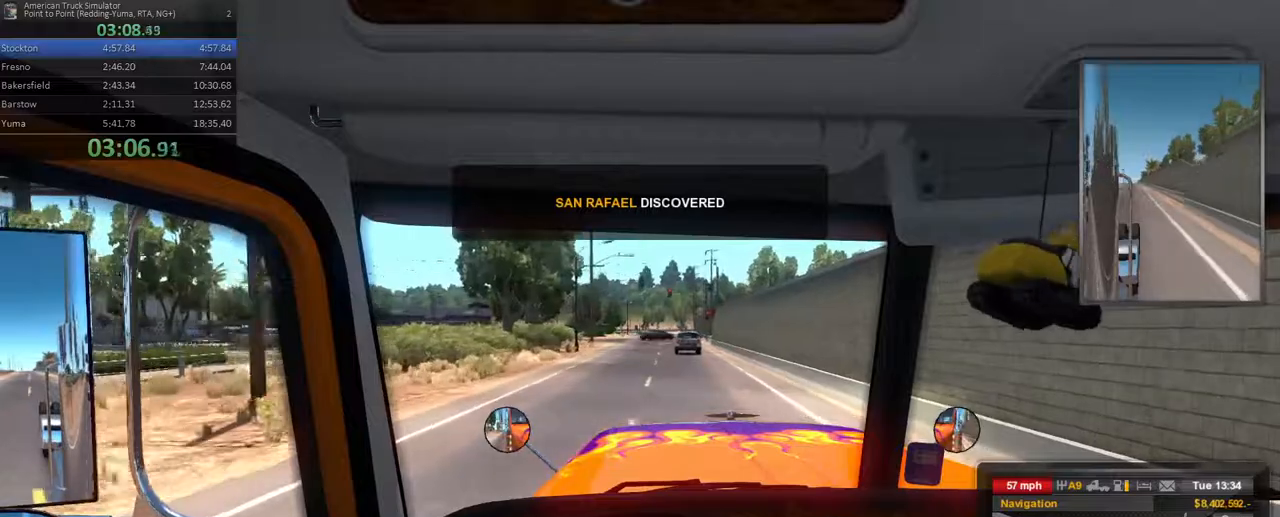
{"buttons": ["R2"], "left_stick": "center", "right_stick": "center", "events": []}
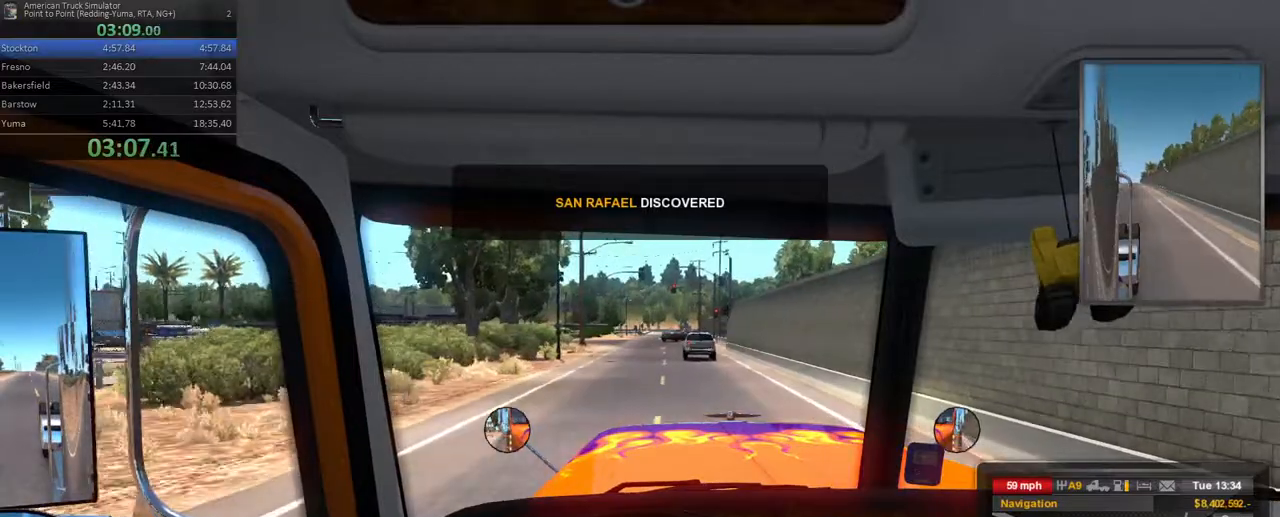
{"buttons": ["R2"], "left_stick": "center", "right_stick": "center", "events": [[150, "left_stick", "left"], [250, "left_stick", "center"]]}
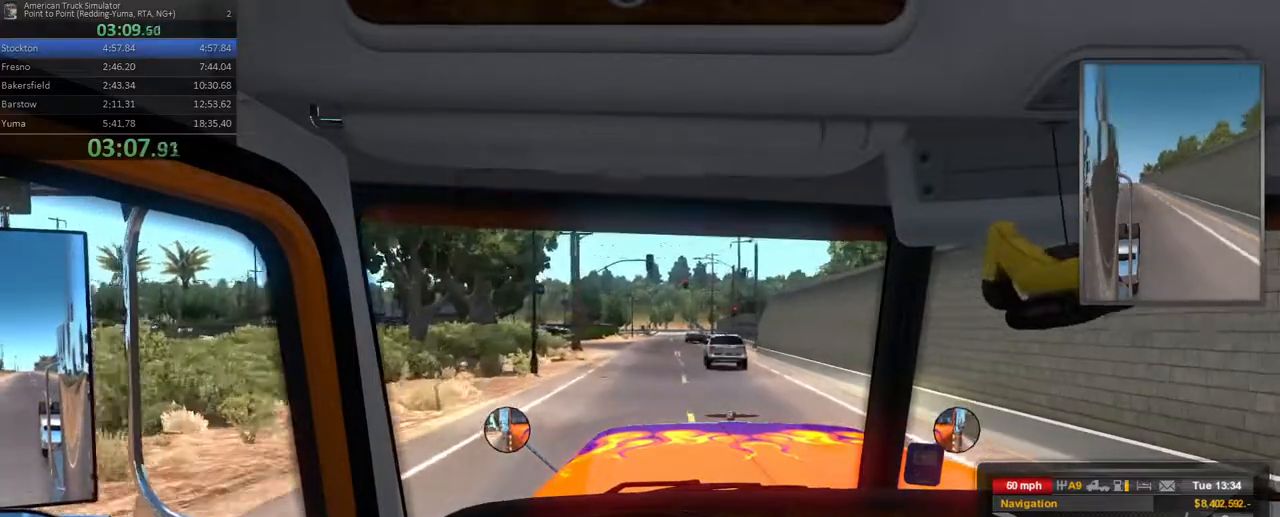
{"buttons": ["R2"], "left_stick": "center", "right_stick": "center", "events": [[17, "left_stick", "left"], [200, "left_stick", "center"]]}
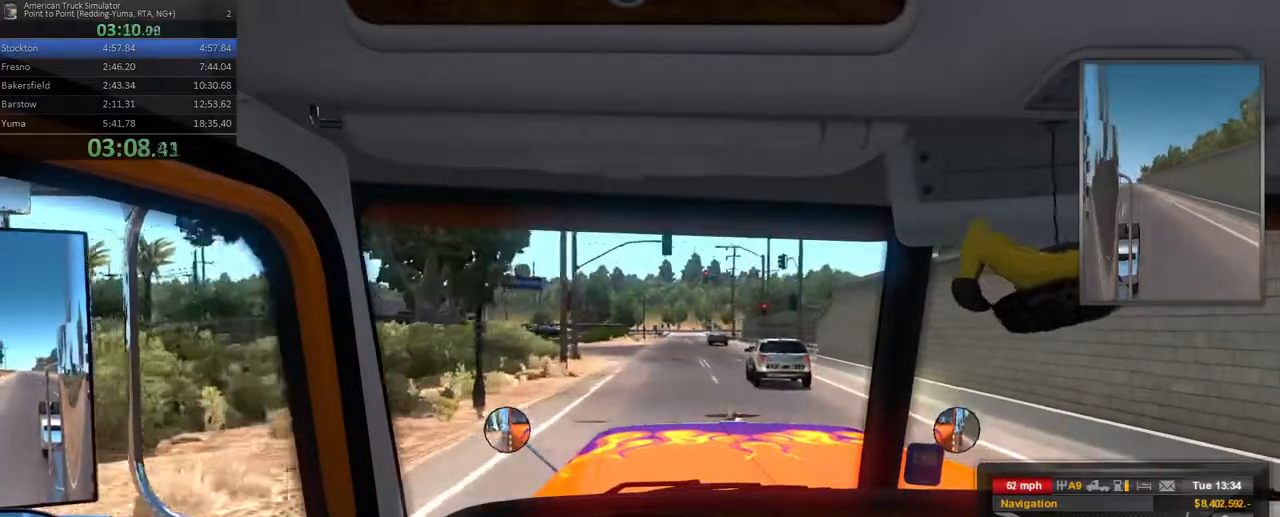
{"buttons": ["R2"], "left_stick": "center", "right_stick": "center", "events": []}
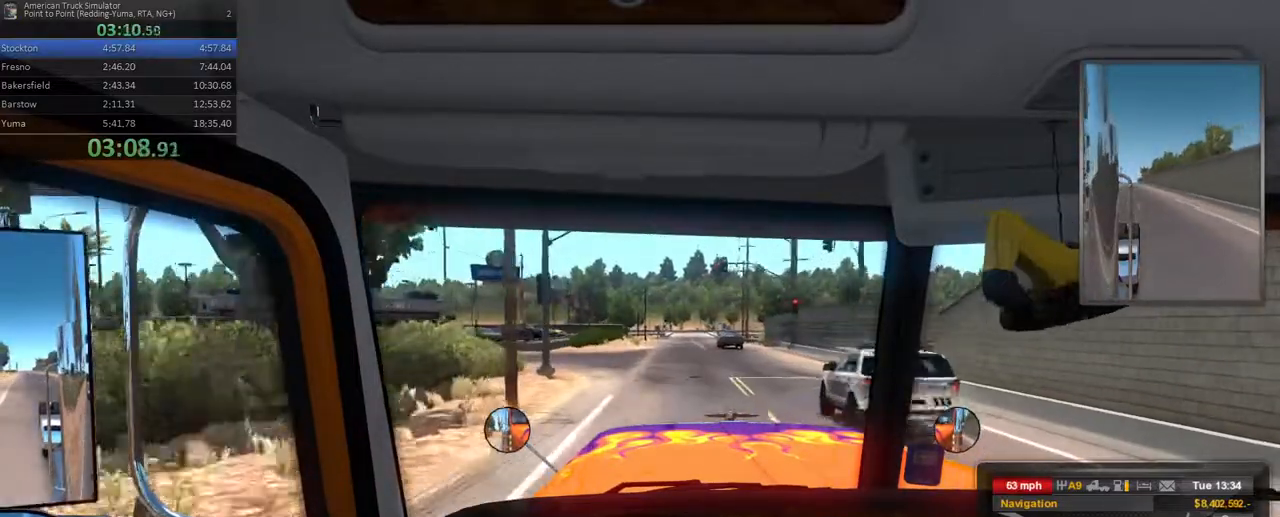
{"buttons": ["R2"], "left_stick": "right", "right_stick": "center", "events": [[267, "left_stick", "right"]]}
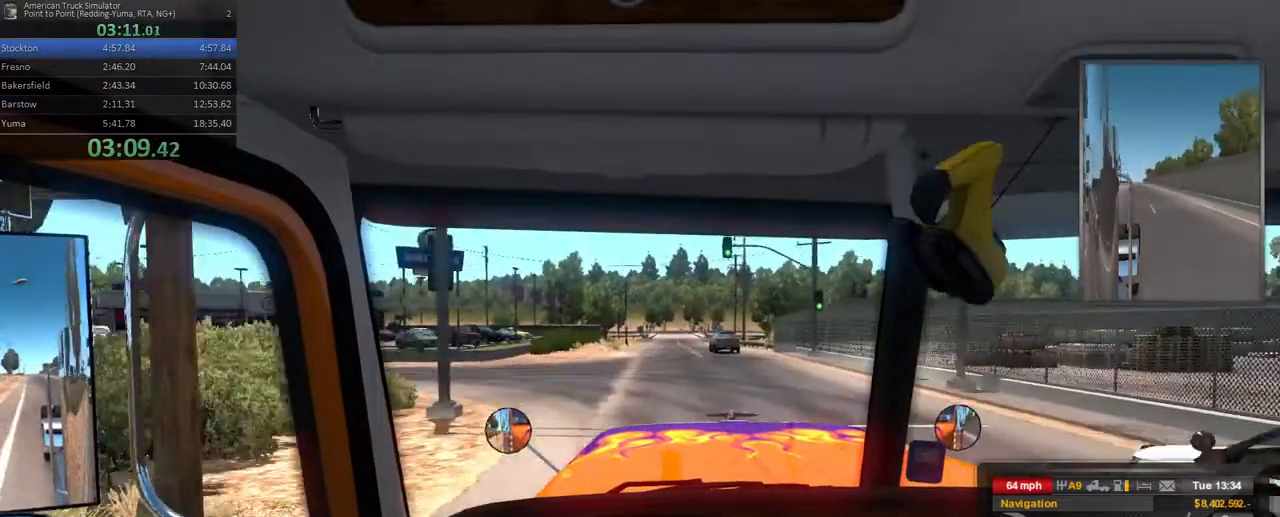
{"buttons": ["R2"], "left_stick": "center", "right_stick": "center", "events": [[50, "left_stick", "center"], [183, "left_stick", "right"], [283, "left_stick", "center"]]}
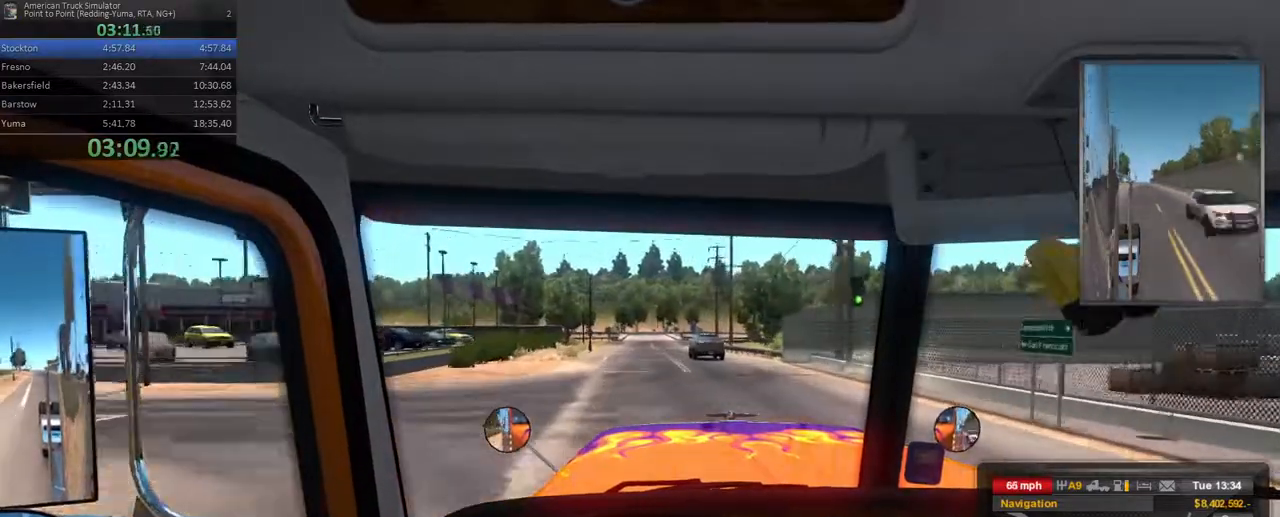
{"buttons": ["R2"], "left_stick": "center", "right_stick": "center", "events": [[300, "left_stick", "right"], [483, "left_stick", "center"]]}
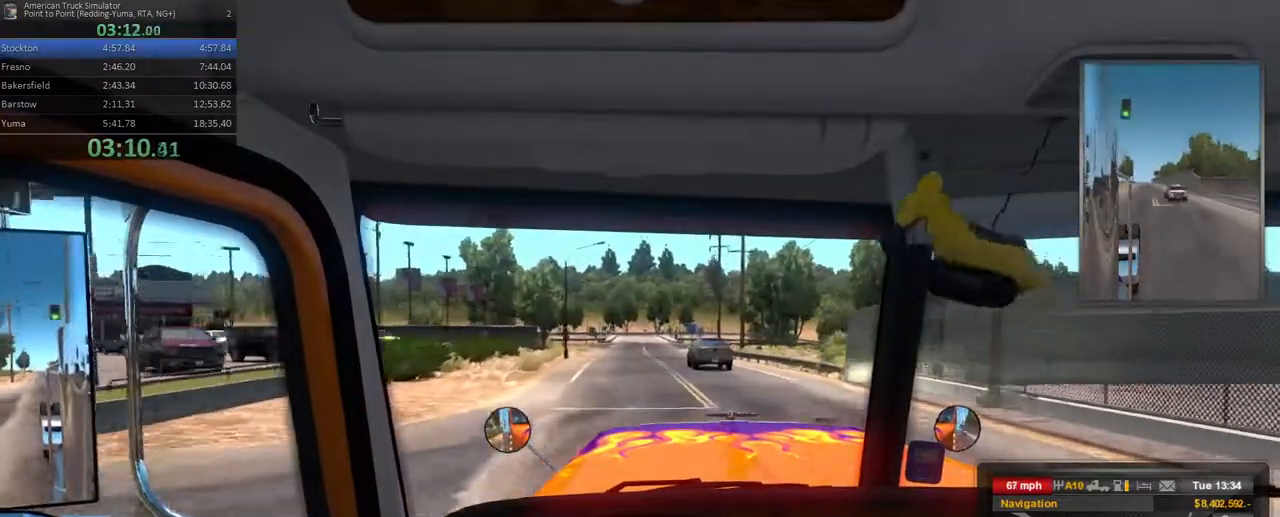
{"buttons": ["R2"], "left_stick": "center", "right_stick": "center", "events": [[250, "left_stick", "left"], [433, "left_stick", "center"]]}
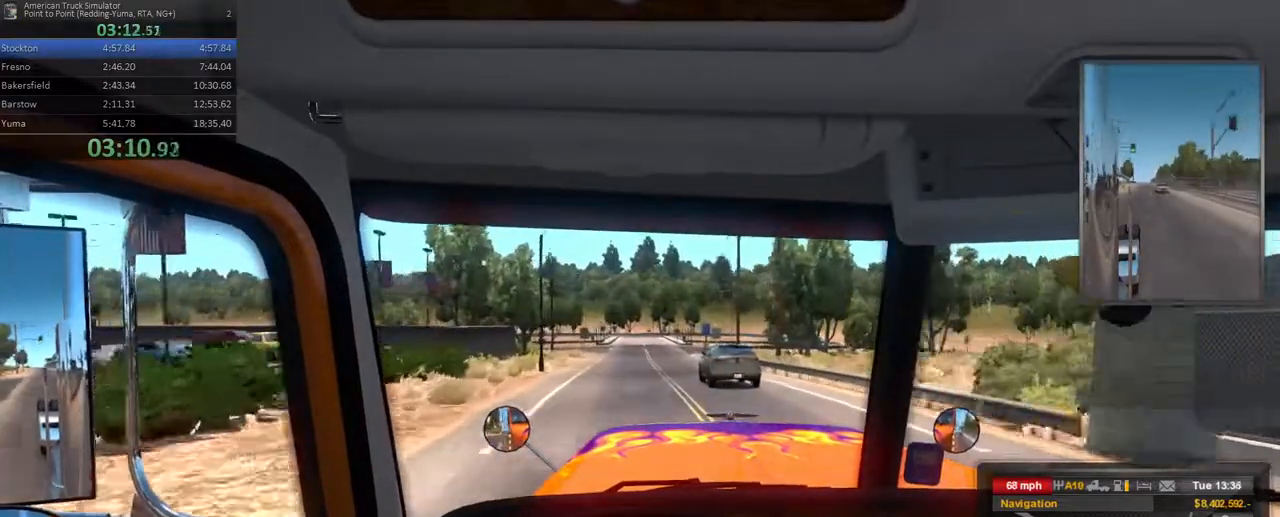
{"buttons": ["R2"], "left_stick": "center", "right_stick": "center", "events": [[233, "left_stick", "right"], [333, "left_stick", "center"]]}
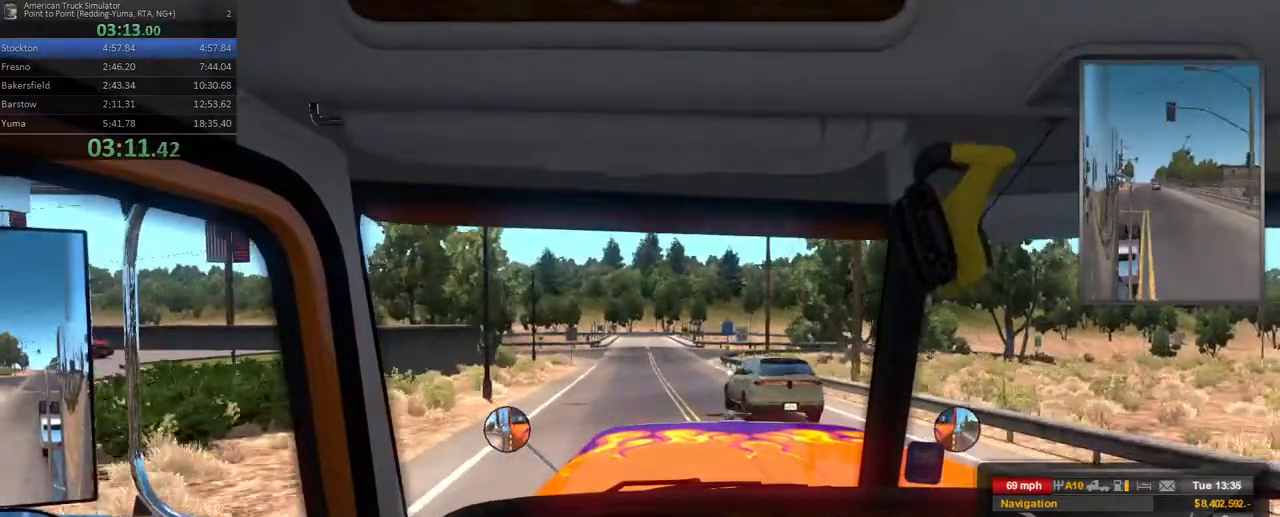
{"buttons": [], "left_stick": "center", "right_stick": "center", "events": [[33, "left_stick", "left"], [167, "left_stick", "center"], [483, "R2", "up"]]}